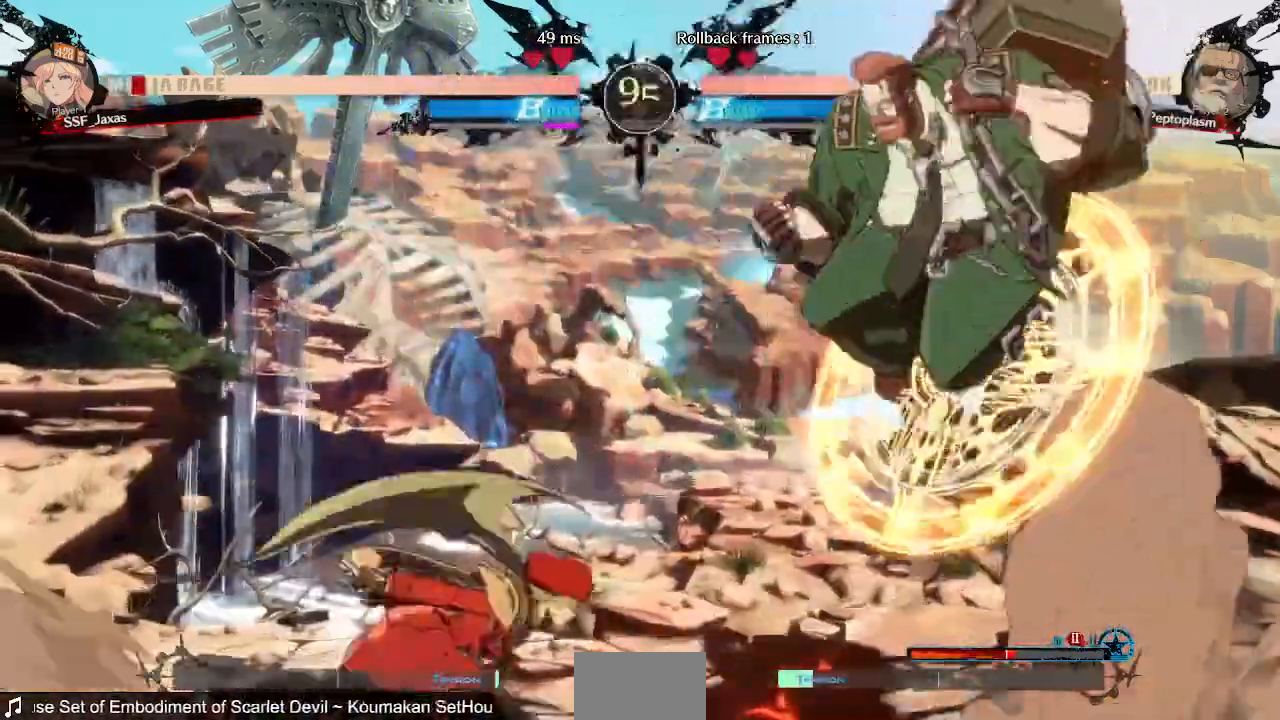
Gameplay with a controller (PlayStation layout); each line is a JSON object with the inputs held at the frame after it. "events" lists button and stick changes between this image and that frame as [ms after this image, input, new state], when the widget could be followed in between. Not read: L3 R3 SELECT START other_buttons.
{"buttons": []}
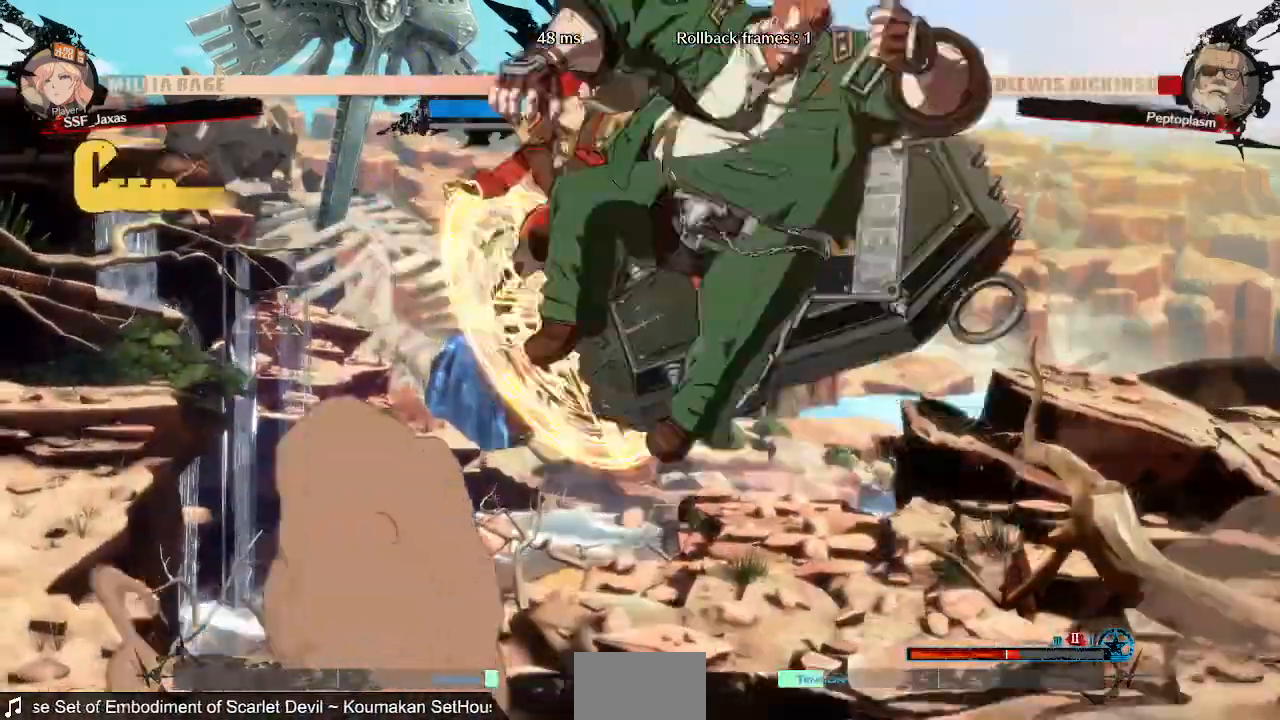
{"buttons": [], "events": [[120, "SQUARE", "down"], [200, "SQUARE", "up"], [320, "R2", "down"], [520, "R2", "up"]]}
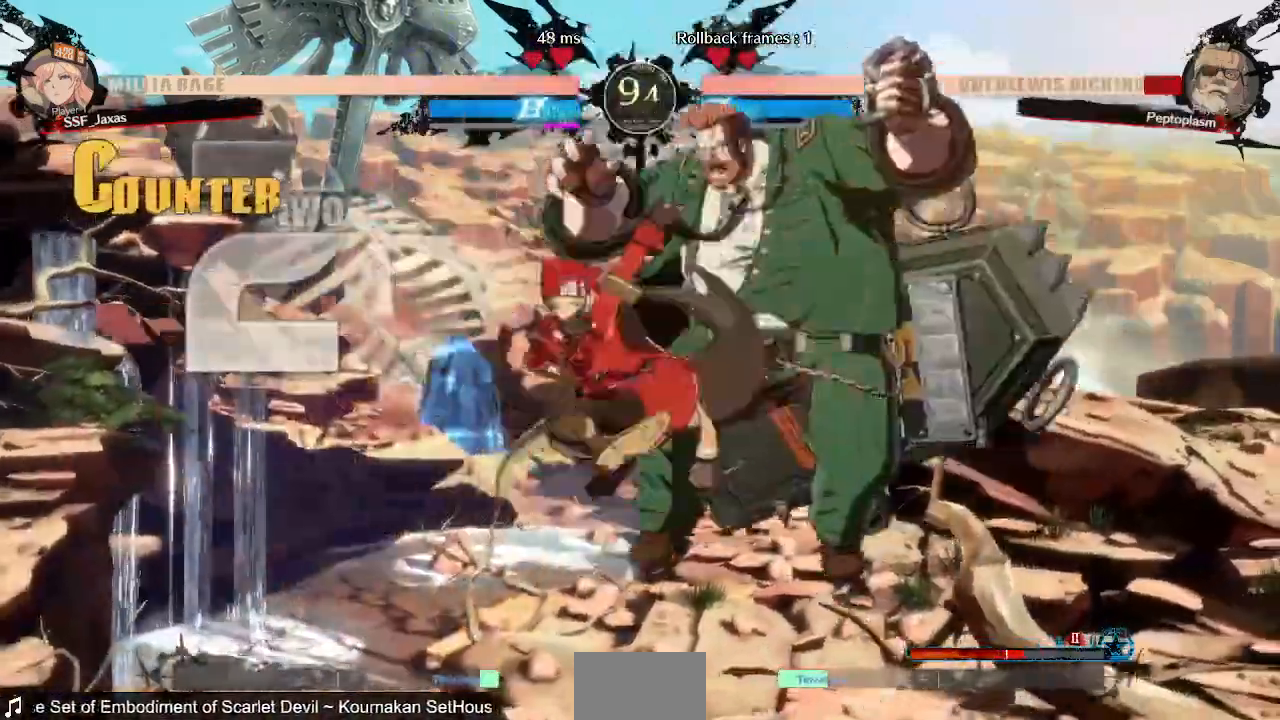
{"buttons": ["TRIANGLE"], "events": [[200, "L1", "down"], [360, "L1", "up"], [480, "TRIANGLE", "down"]]}
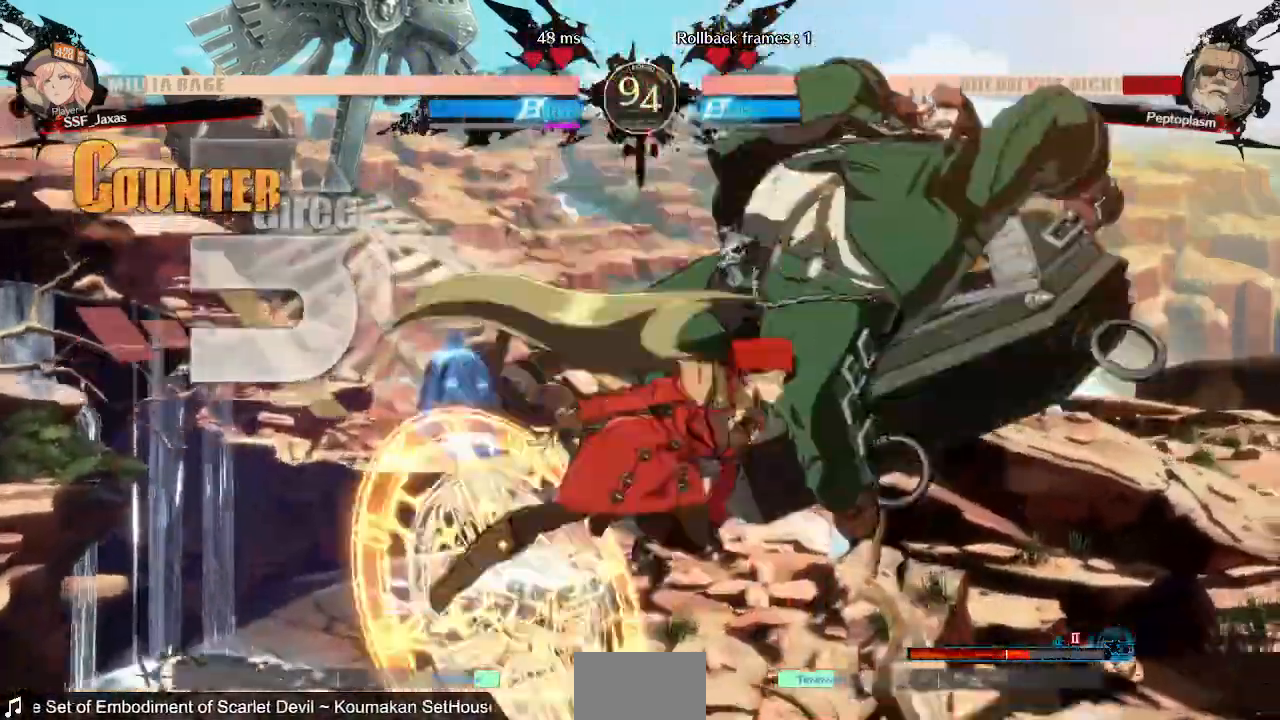
{"buttons": [], "events": [[160, "TRIANGLE", "up"], [240, "R2", "down"], [400, "R2", "up"]]}
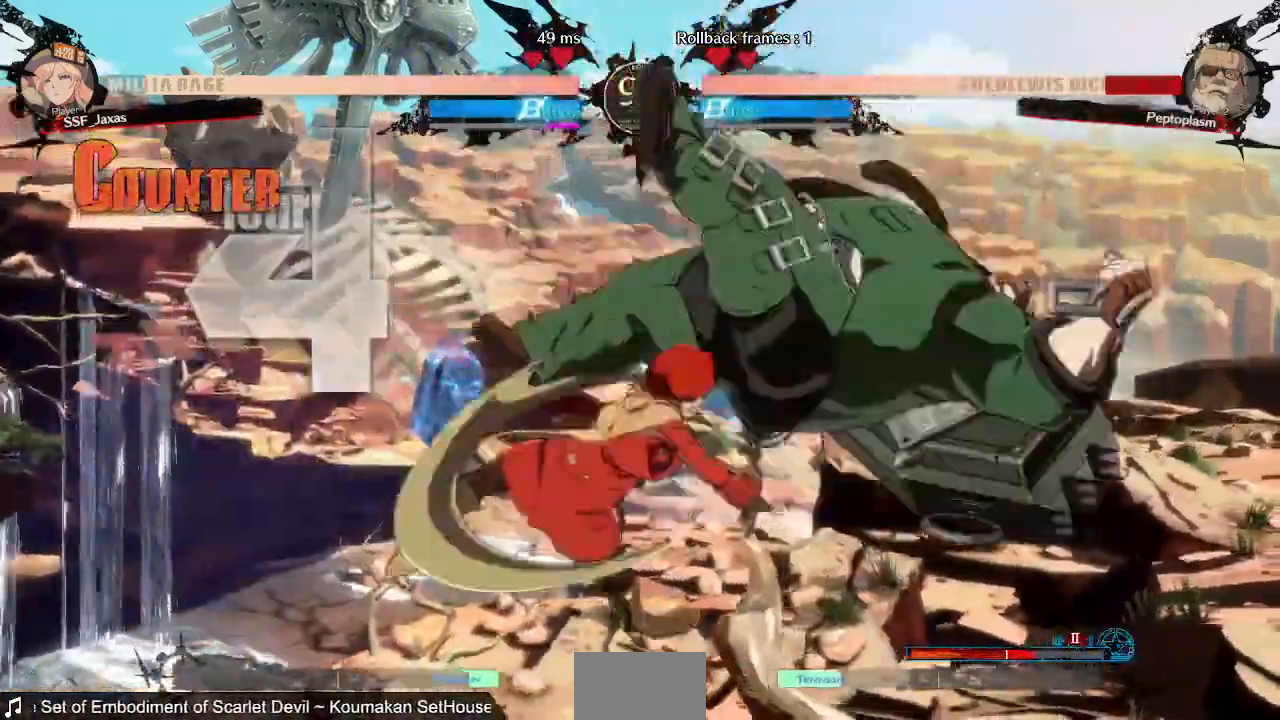
{"buttons": ["CROSS", "DPAD_RIGHT"], "events": [[200, "DPAD_DOWN", "down"], [280, "DPAD_RIGHT", "down"], [360, "DPAD_DOWN", "up"], [400, "CROSS", "down"]]}